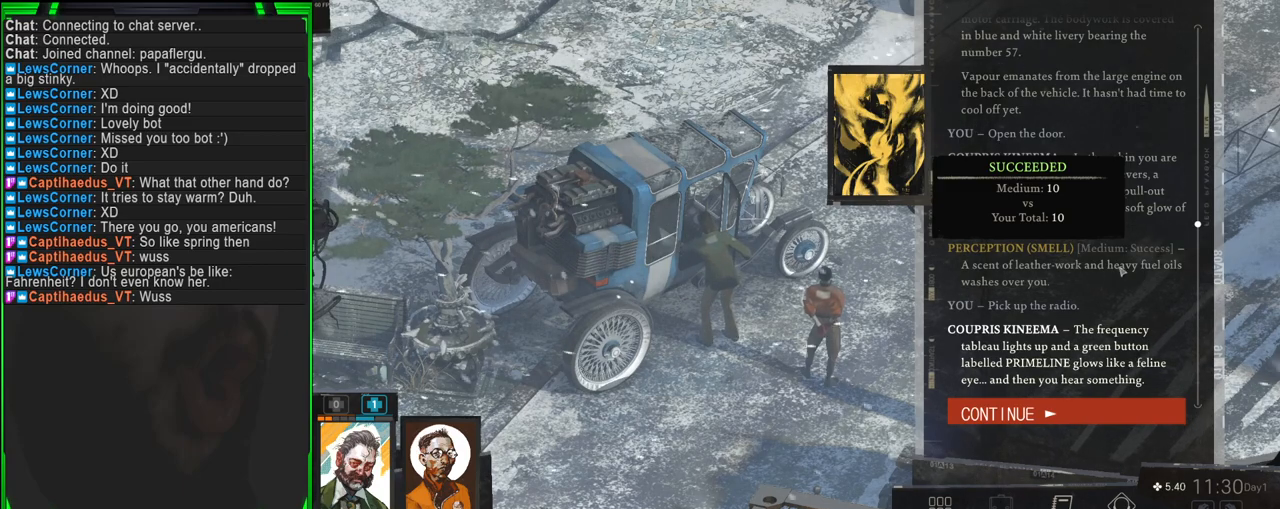
Gameplay with keyboard and mouse; each line is a JSON object with the keys and mouse buttons held at the frame after it. "events" lists presses ("down") and releases ("up") of "1", "2", "3", "4", "5", "a", "alt", "b", "c", "ctrl", "d", "e", "f", "g", "q", "r", "s", "shift", "space", "t", "tab", "tilde", "v", "w", "x", "z", "mouse_left", "mouse_wheel", "mouse_right", "mouse_mb4" and "mouse_mb5" between this image and that frame as [ms after this image, input, new state], when the widget could be followed in between. "mouse_left", "mouse_wheel", "mouse_right", "mouse_mb4", "mouse_mb5" = the "left", "wheel", "right", "mb4", "mb5" buttons of the "mouse" list. No other keys are recorded. "wheel" means that the mouse wheel is clicked or scrolled. Mouse movement is not recorded.
{"keys": [], "mouse": ["wheel"], "events": [[417, "mouse_wheel", "down"]]}
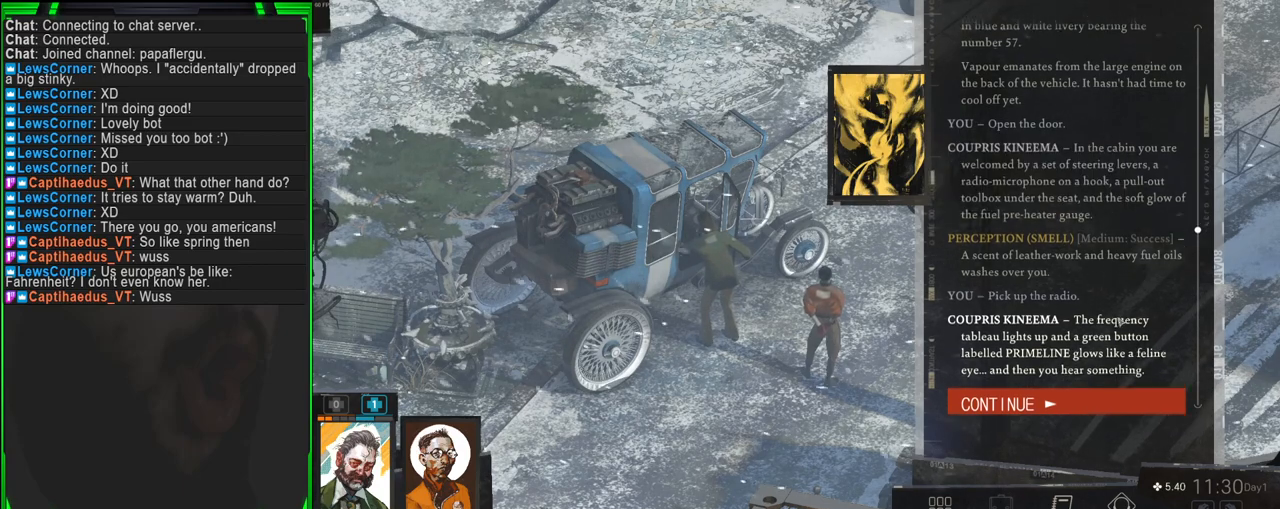
{"keys": [], "mouse": [], "events": [[50, "mouse_wheel", "up"], [100, "mouse_wheel", "down"], [150, "mouse_wheel", "up"], [333, "mouse_wheel", "down"], [433, "mouse_wheel", "up"]]}
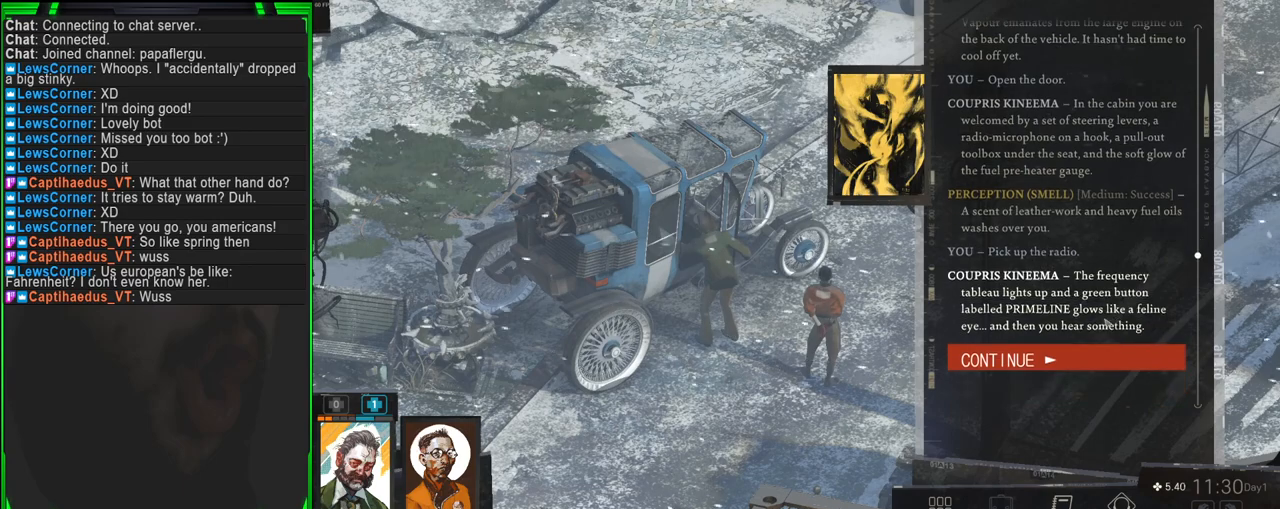
{"keys": [], "mouse": [], "events": [[117, "mouse_wheel", "down"], [200, "mouse_wheel", "up"], [400, "mouse_wheel", "down"], [500, "mouse_wheel", "up"]]}
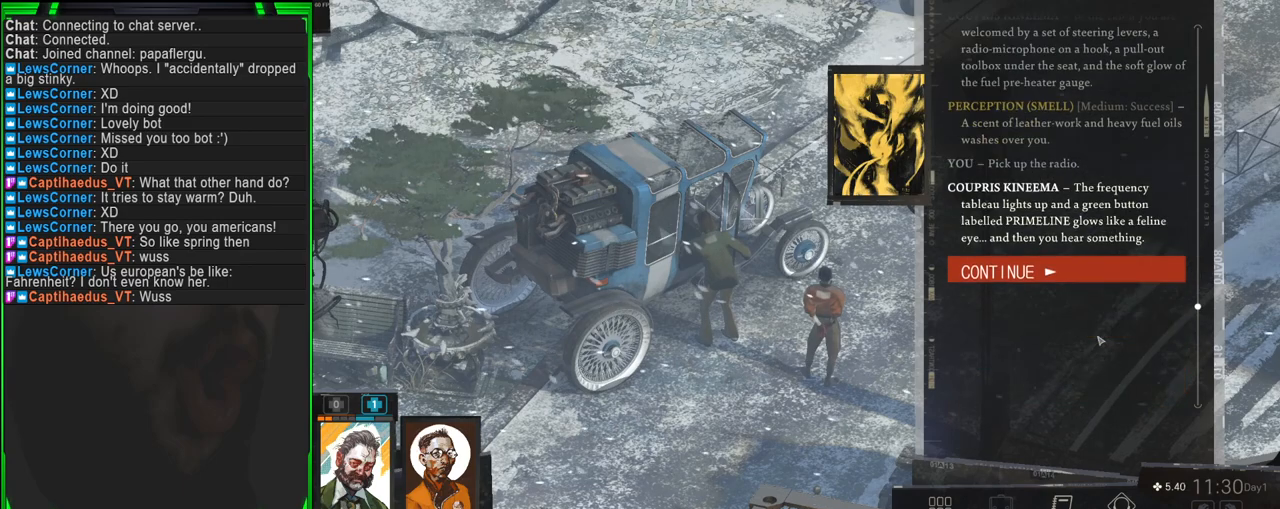
{"keys": [], "mouse": ["wheel"], "events": [[133, "mouse_wheel", "down"], [267, "mouse_wheel", "up"], [467, "mouse_wheel", "down"]]}
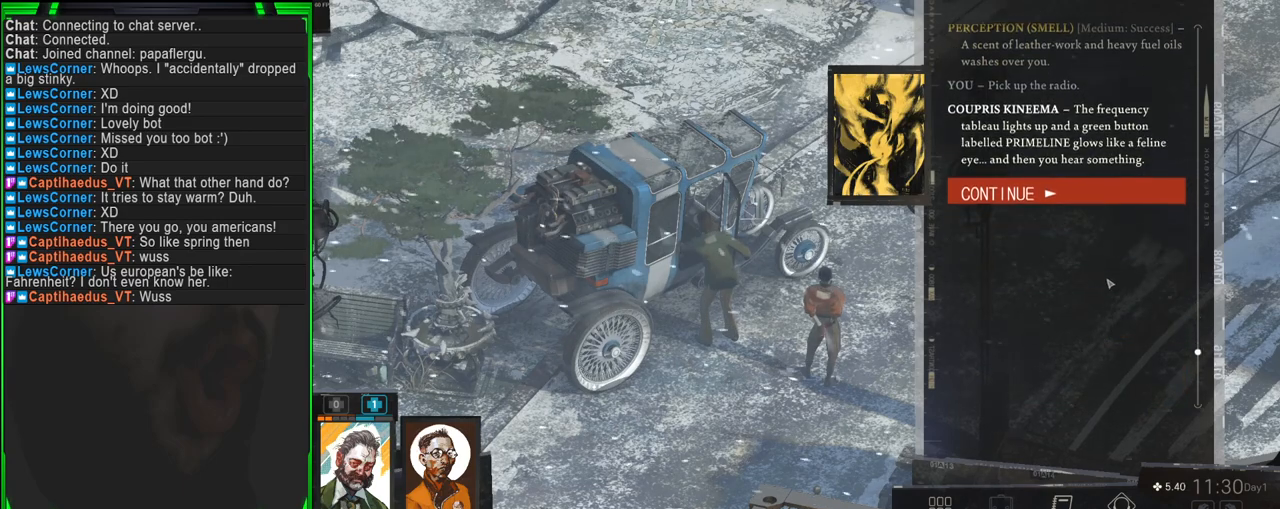
{"keys": [], "mouse": [], "events": [[50, "mouse_wheel", "up"]]}
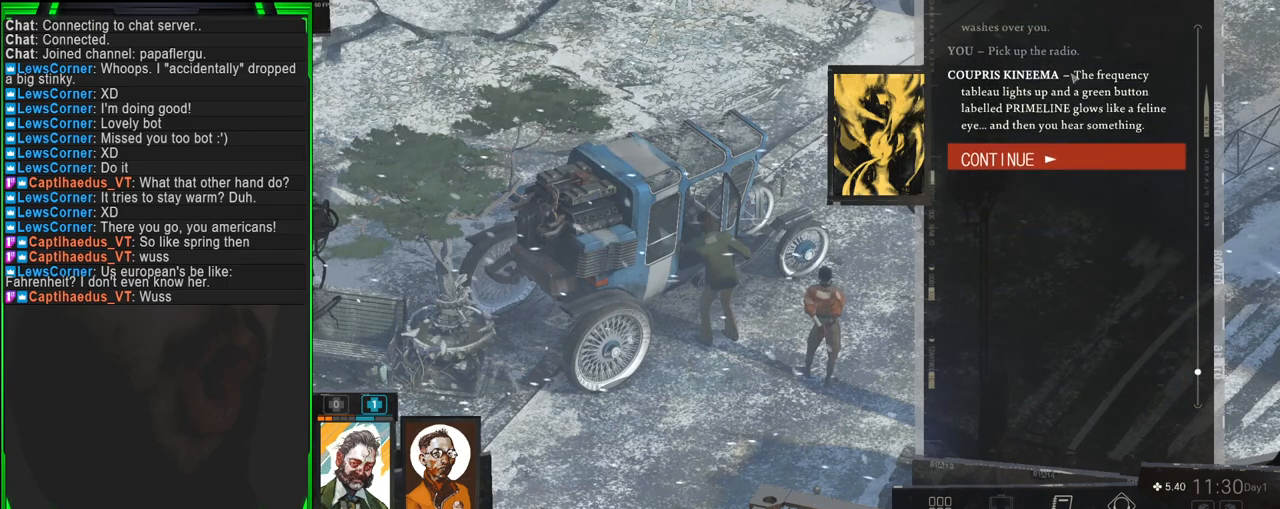
{"keys": [], "mouse": [], "events": []}
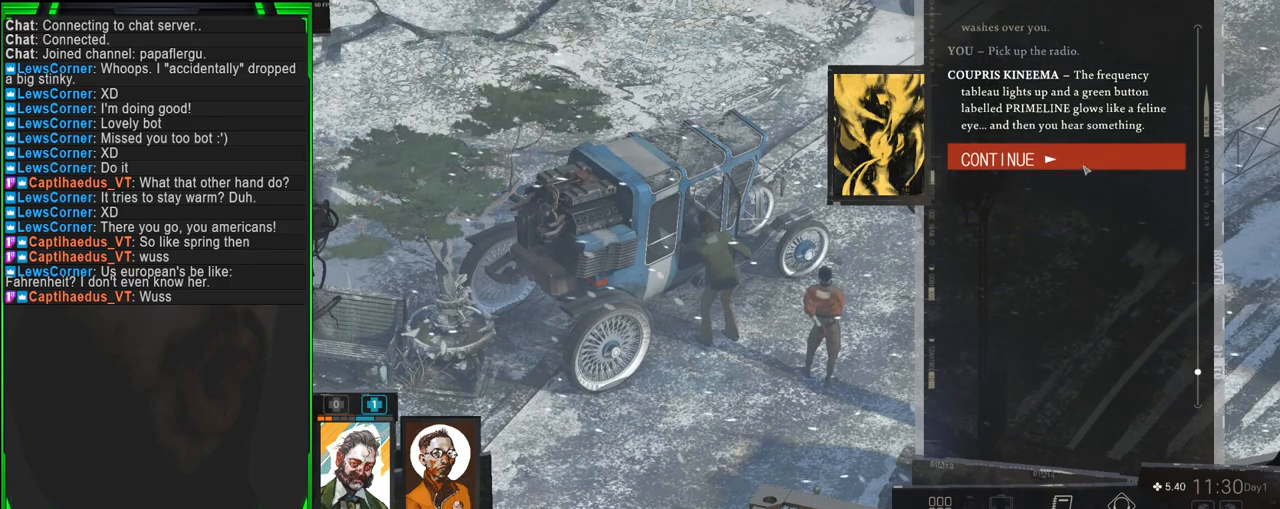
{"keys": [], "mouse": [], "events": []}
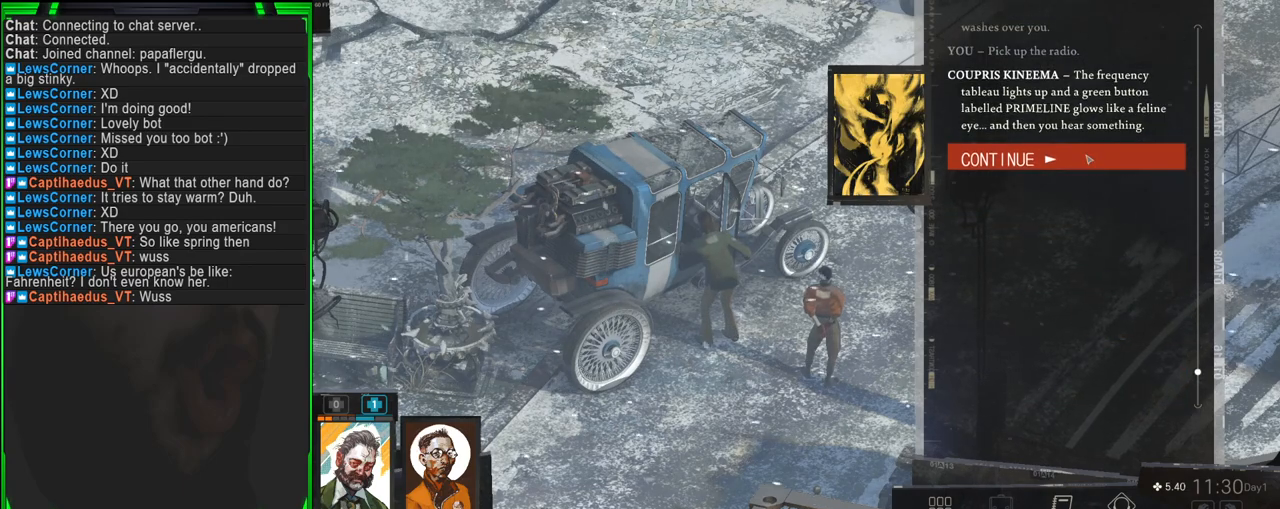
{"keys": [], "mouse": [], "events": []}
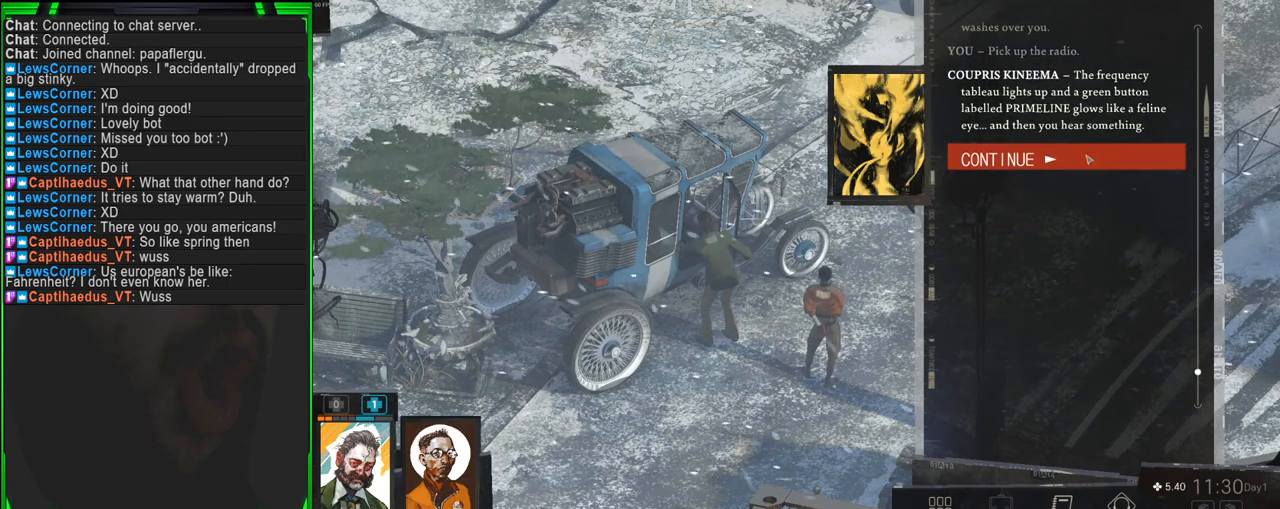
{"keys": [], "mouse": [], "events": []}
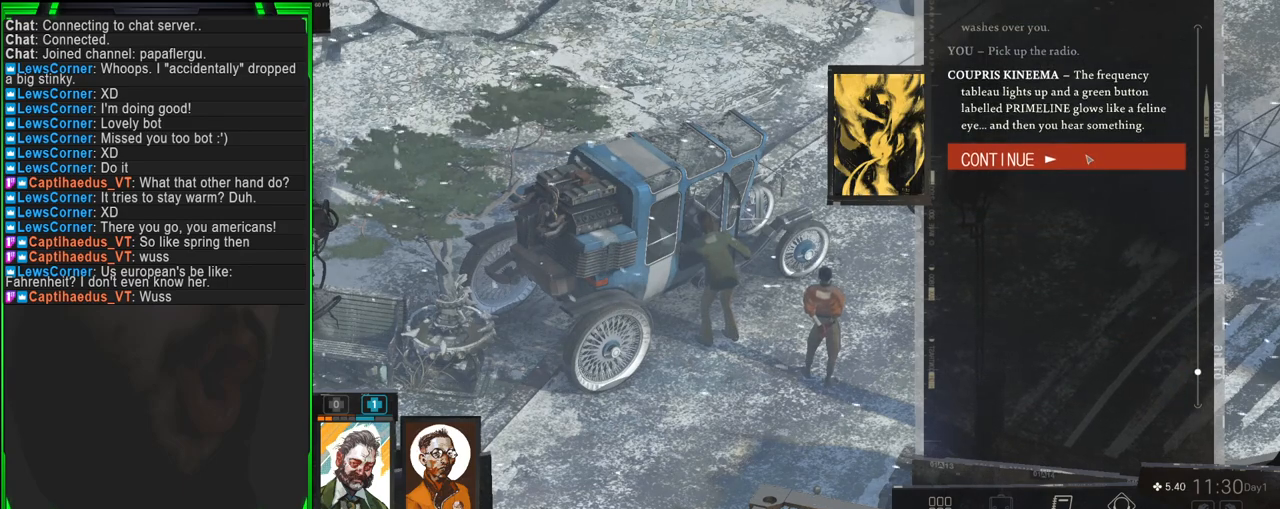
{"keys": [], "mouse": [], "events": []}
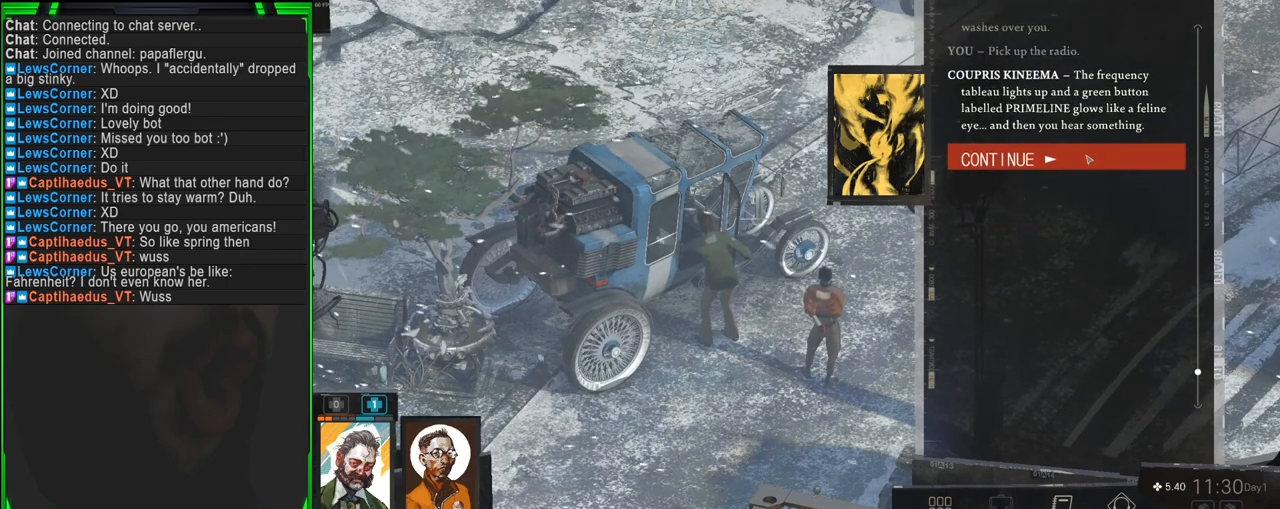
{"keys": [], "mouse": [], "events": []}
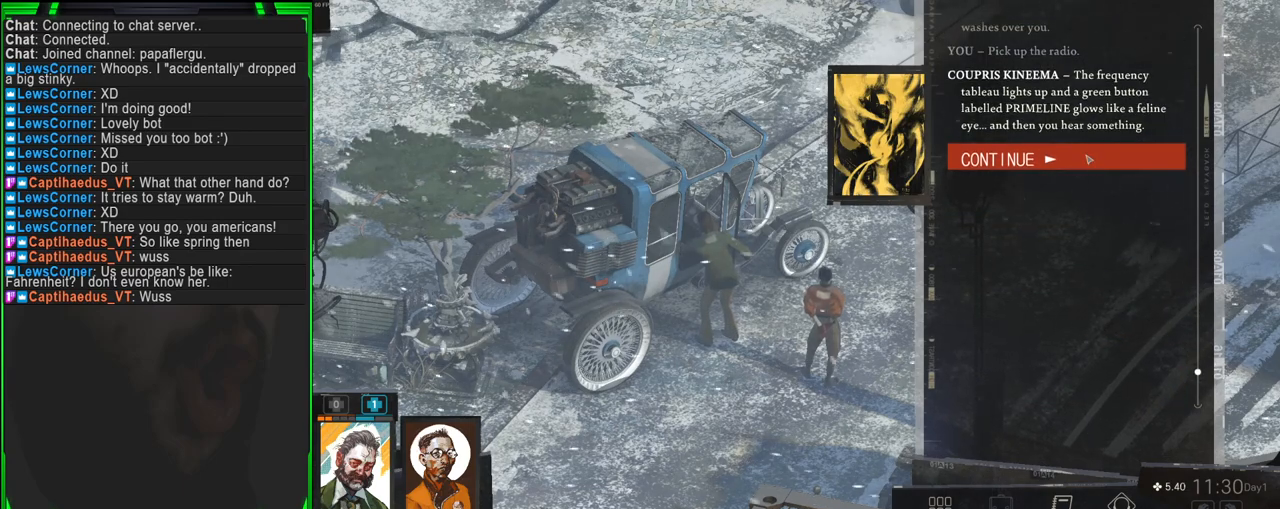
{"keys": [], "mouse": [], "events": []}
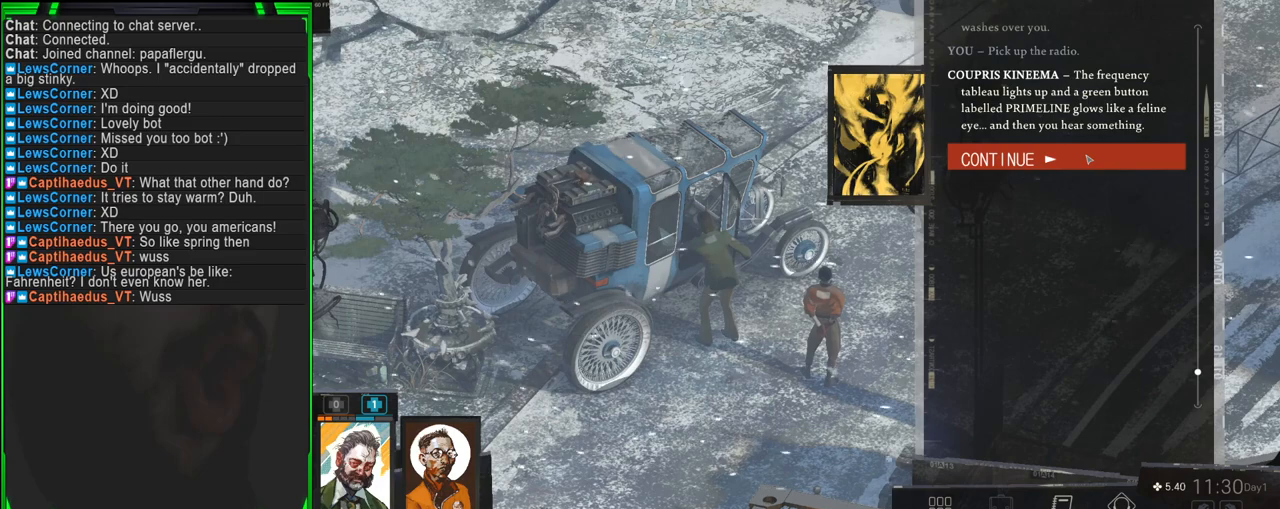
{"keys": [], "mouse": [], "events": []}
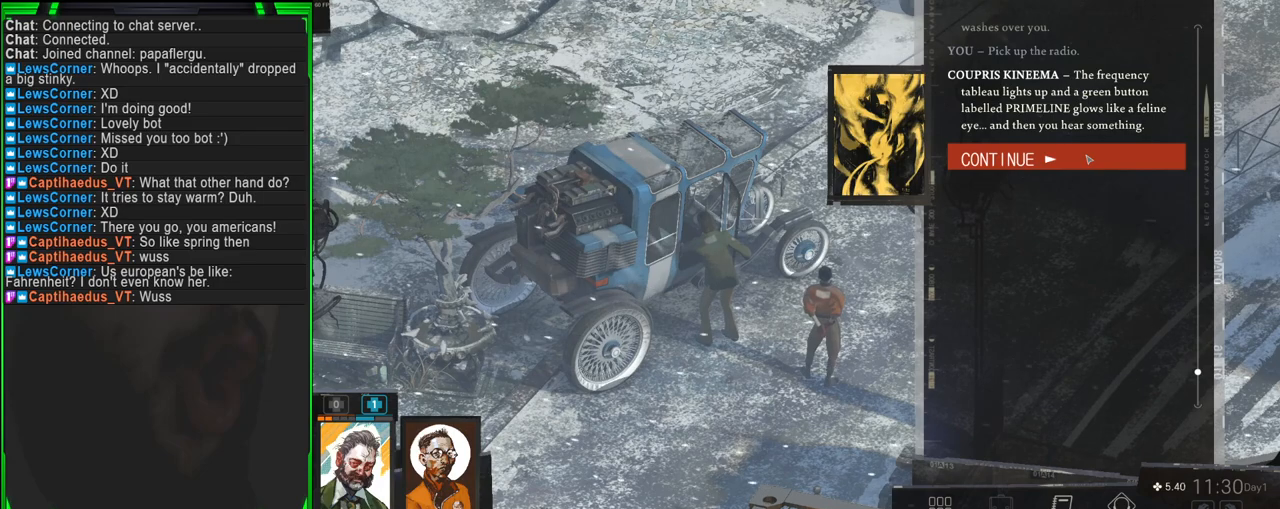
{"keys": [], "mouse": ["left"], "events": [[383, "mouse_left", "down"]]}
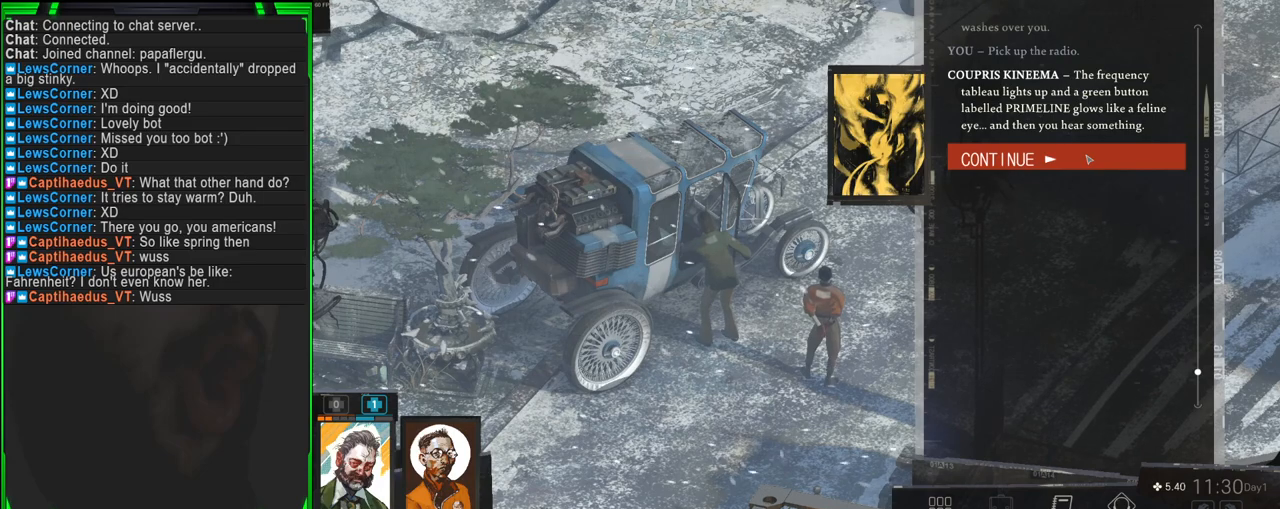
{"keys": [], "mouse": [], "events": [[17, "mouse_left", "up"]]}